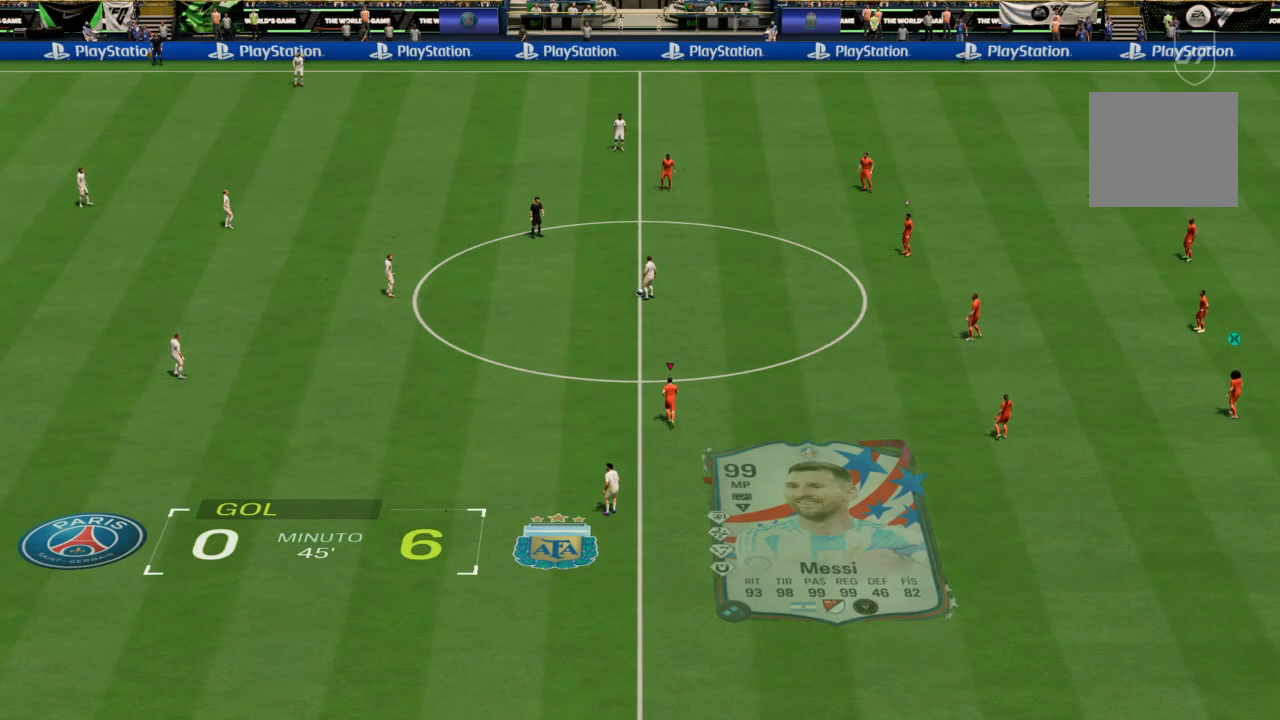
Gameplay with a controller (PlayStation layout); each line is a JSON object with the inputs held at the frame after it. "events" lists button and stick changes between this image and that frame as [ms after this image, input, new state], when the widget could be followed in between. Not read: L3 R3.
{"buttons": [], "left_stick": "up-left", "right_stick": "center", "events": []}
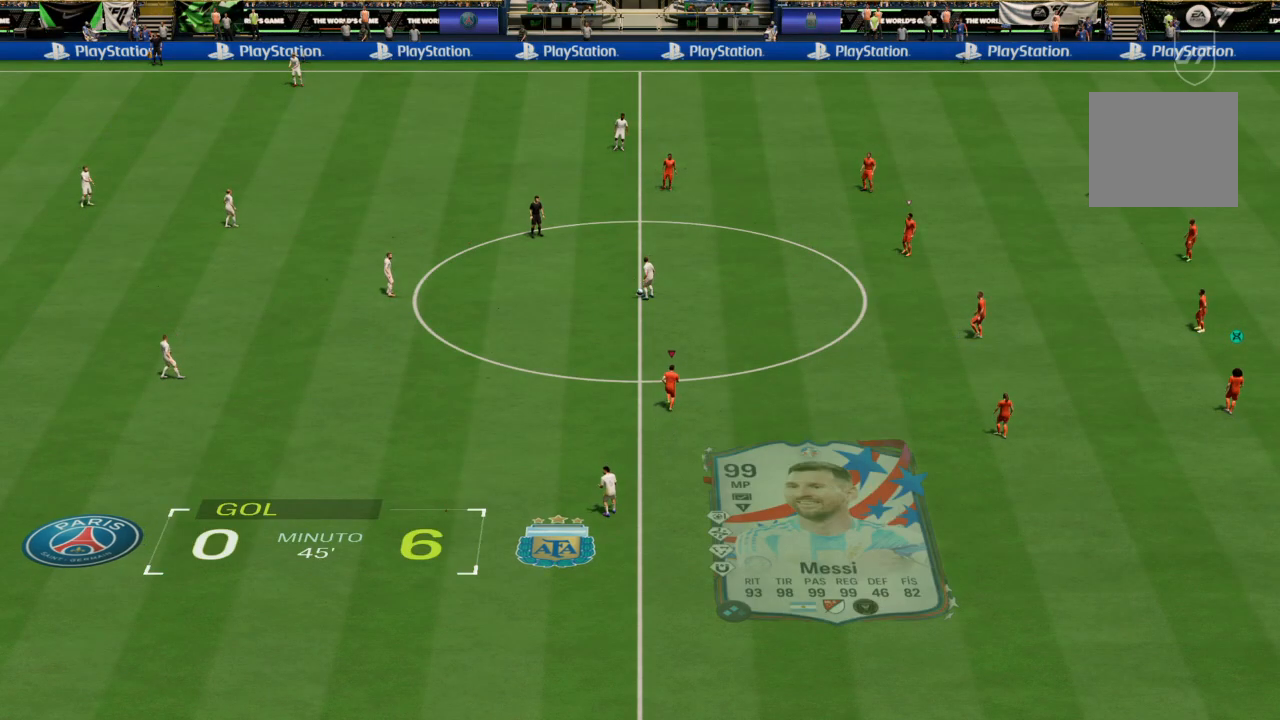
{"buttons": [], "left_stick": "up-left", "right_stick": "center", "events": []}
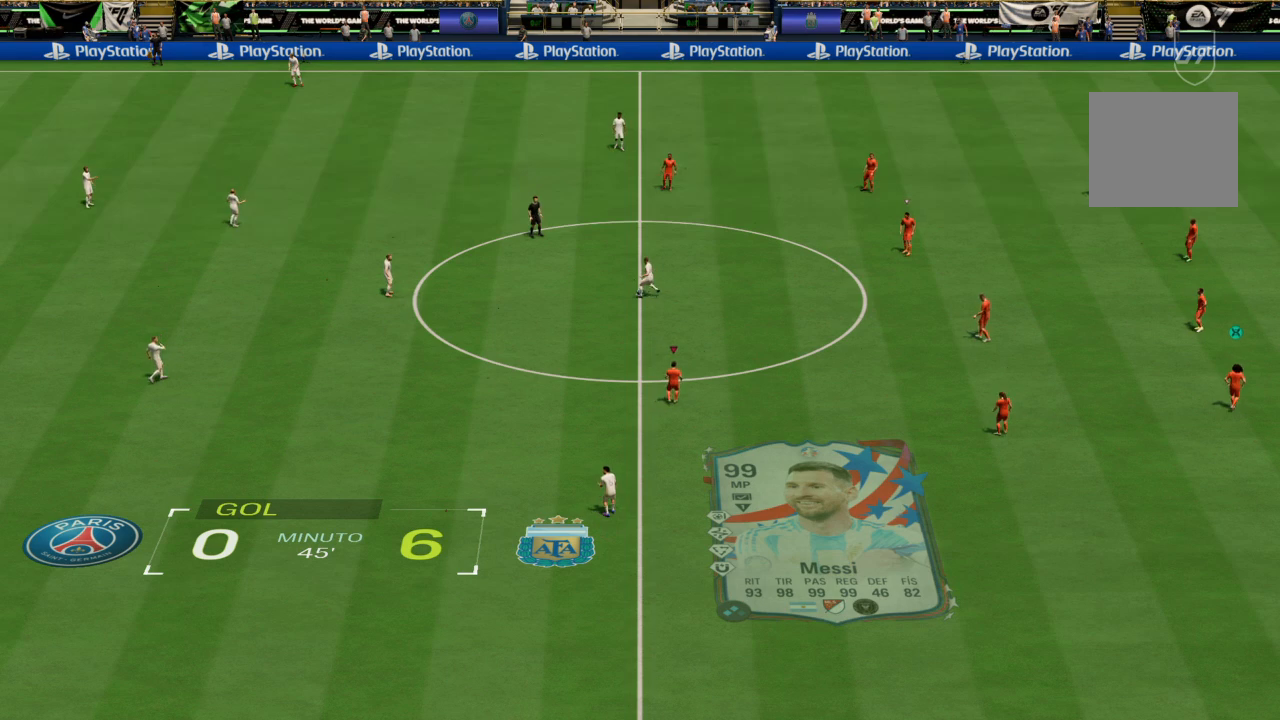
{"buttons": ["R2"], "left_stick": "up-left", "right_stick": "center", "events": [[301, "R2", "down"]]}
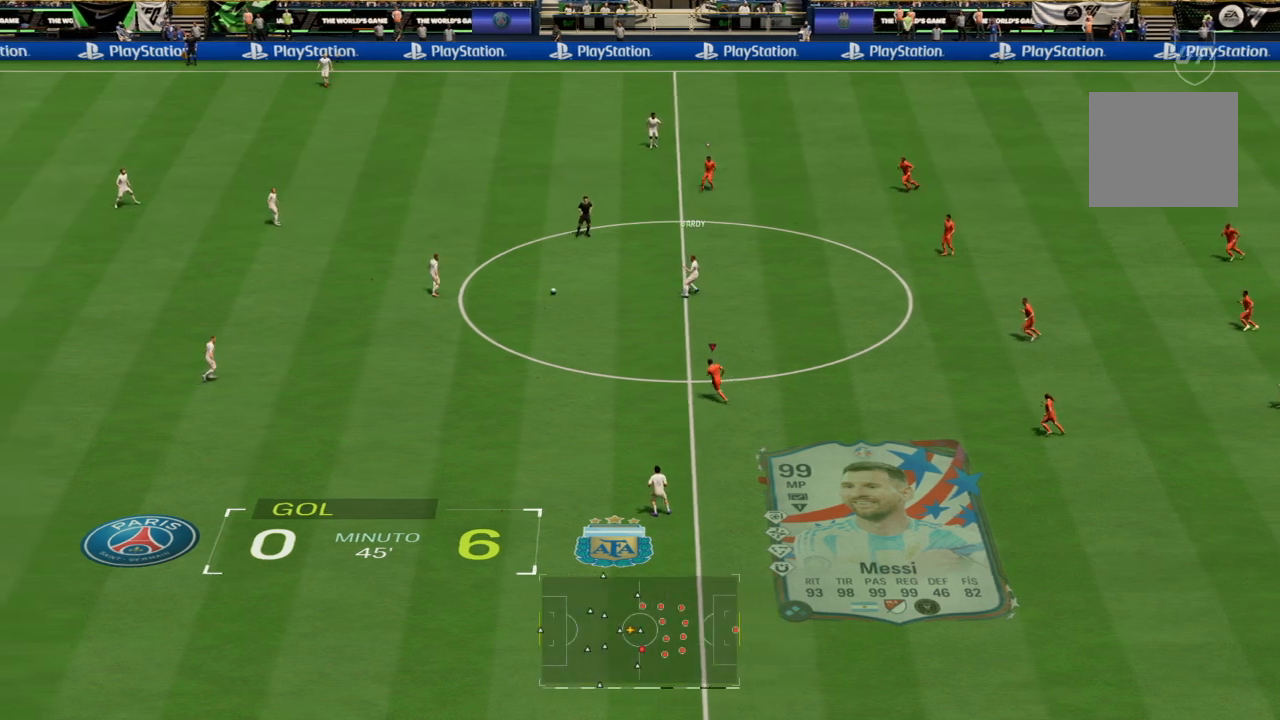
{"buttons": ["R2"], "left_stick": "up-left", "right_stick": "center", "events": []}
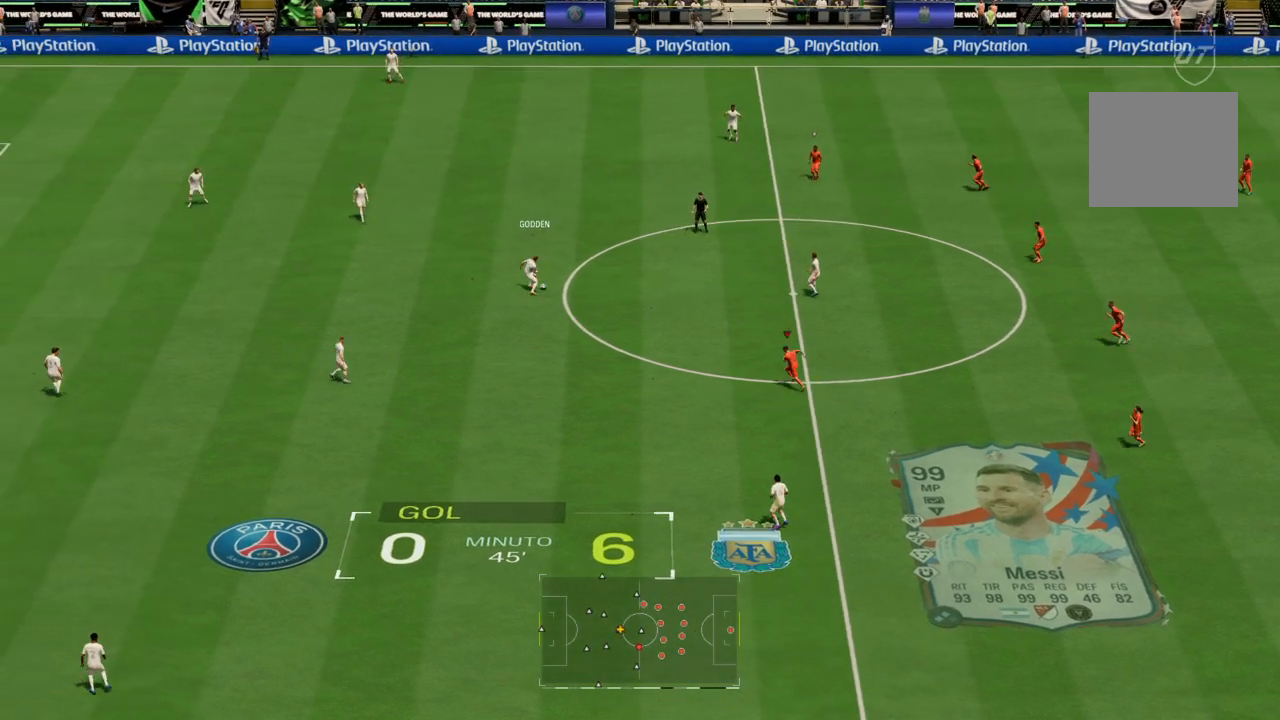
{"buttons": ["R2"], "left_stick": "up-left", "right_stick": "center", "events": []}
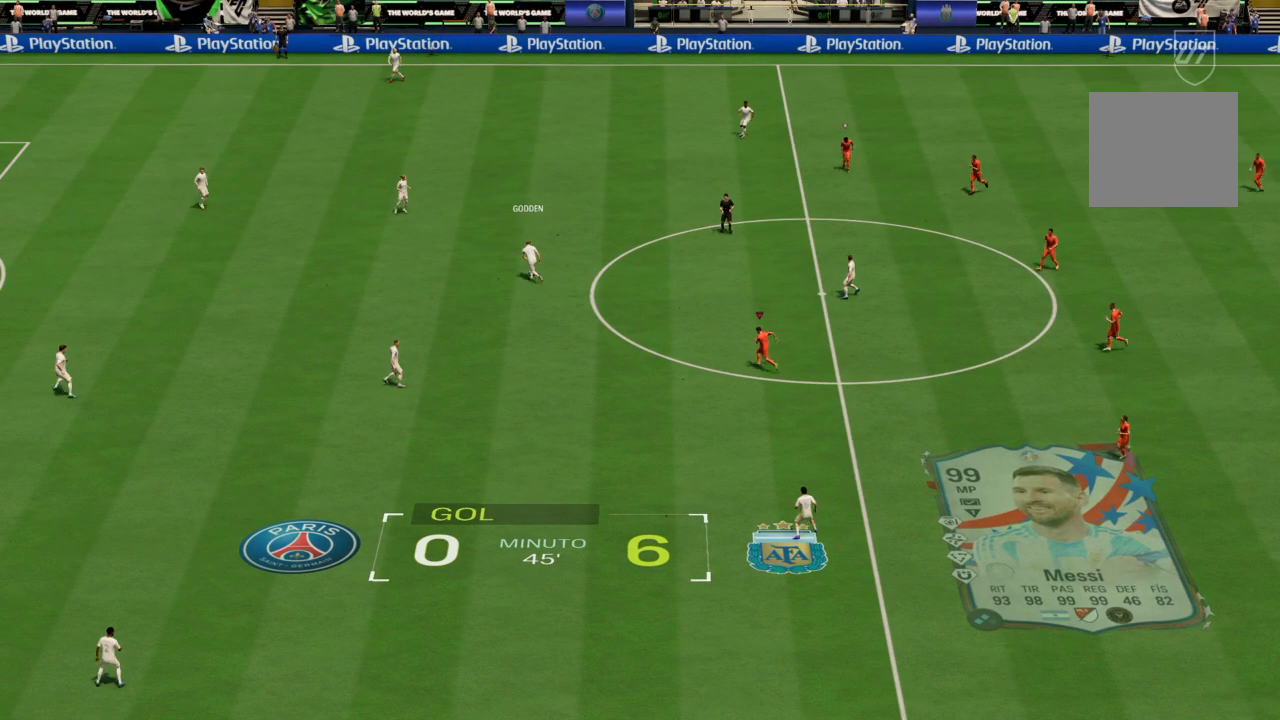
{"buttons": [], "left_stick": "center", "right_stick": "center", "events": [[300, "R2", "up"], [333, "left_stick", "center"]]}
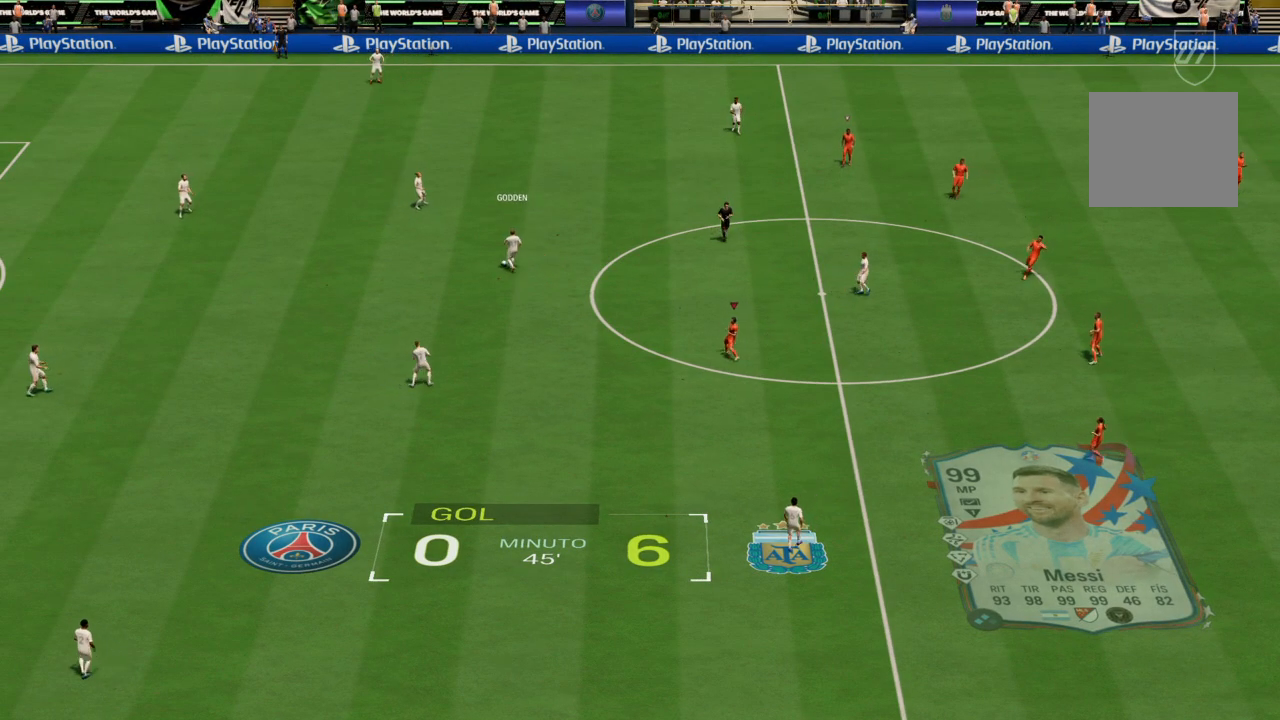
{"buttons": [], "left_stick": "center", "right_stick": "center", "events": [[34, "CROSS", "down"], [67, "R1", "down"], [467, "CROSS", "up"], [501, "R1", "up"]]}
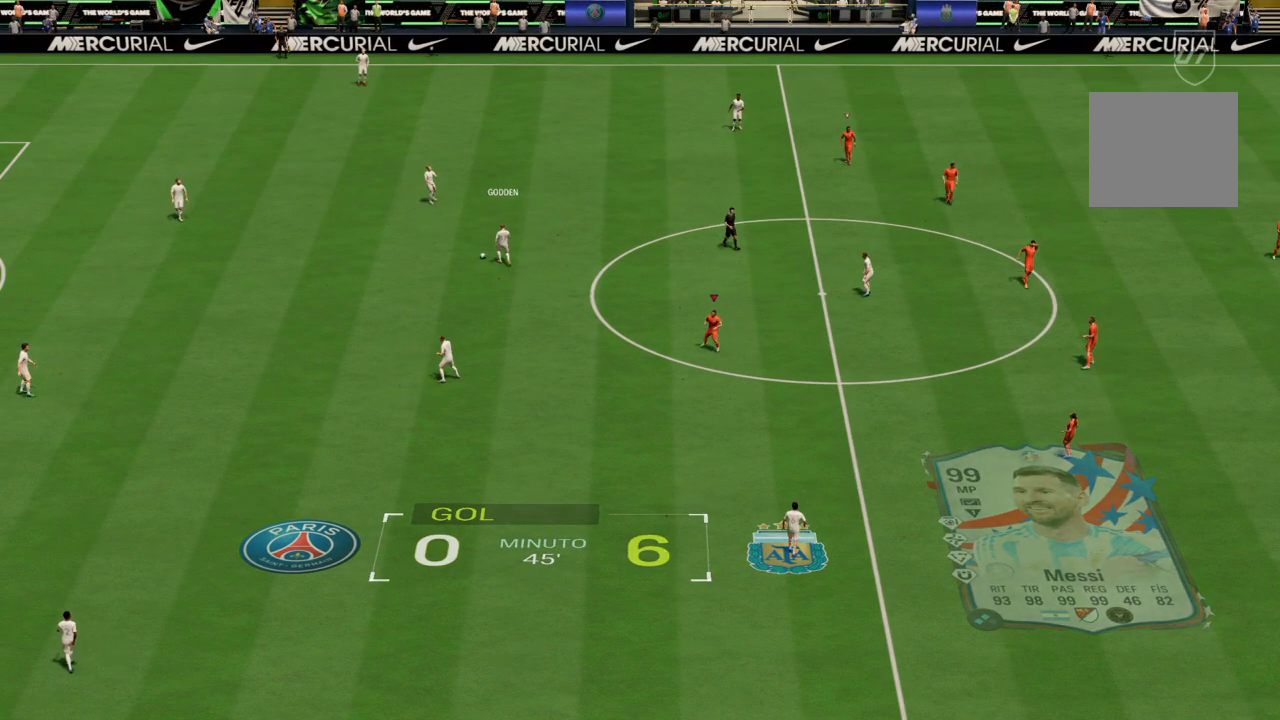
{"buttons": ["CROSS", "R1"], "left_stick": "center", "right_stick": "center", "events": [[133, "CROSS", "down"], [167, "R1", "down"], [300, "CROSS", "up"], [333, "R1", "up"], [400, "CROSS", "down"], [434, "R1", "down"]]}
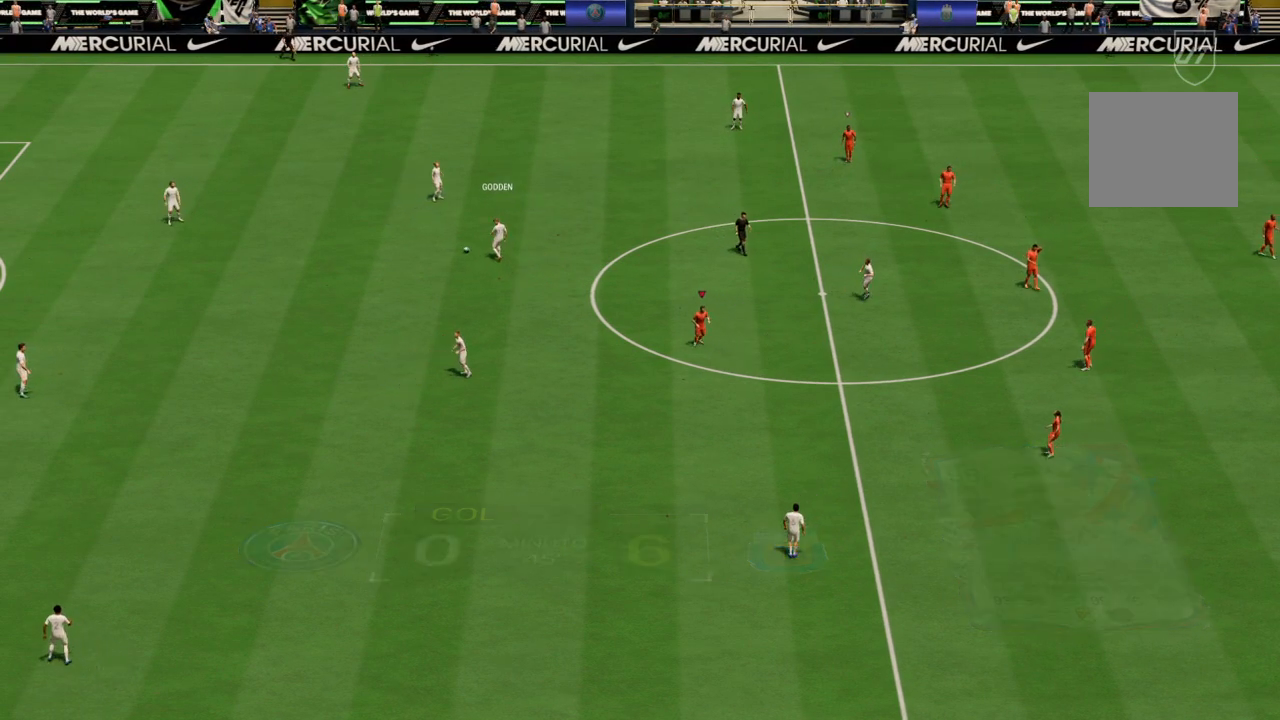
{"buttons": ["CROSS", "R1"], "left_stick": "center", "right_stick": "center", "events": [[67, "CROSS", "up"], [67, "R1", "up"], [134, "CROSS", "down"], [167, "R1", "down"], [301, "CROSS", "up"], [301, "R1", "up"], [401, "CROSS", "down"], [434, "R1", "down"]]}
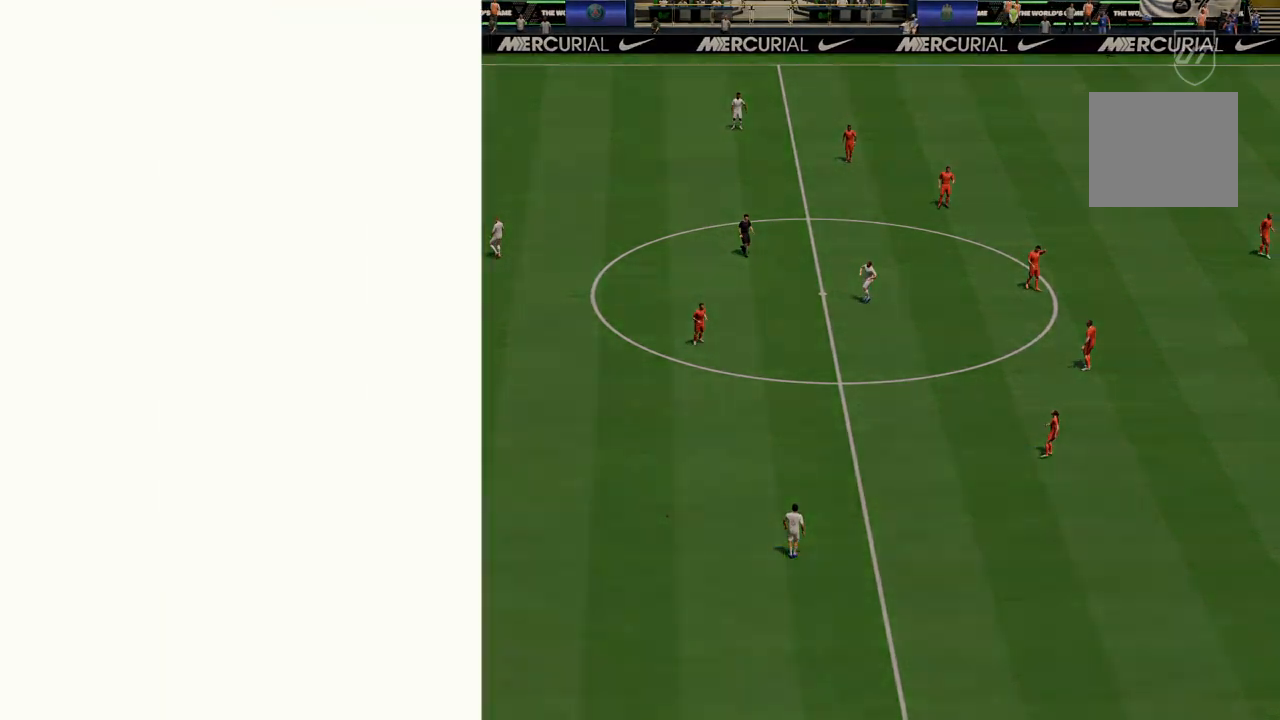
{"buttons": [], "left_stick": "center", "right_stick": "center", "events": [[33, "CROSS", "up"], [67, "R1", "up"], [133, "CROSS", "down"], [200, "L1", "down"], [267, "CROSS", "up"], [333, "CROSS", "down"], [333, "L1", "up"], [500, "CROSS", "up"]]}